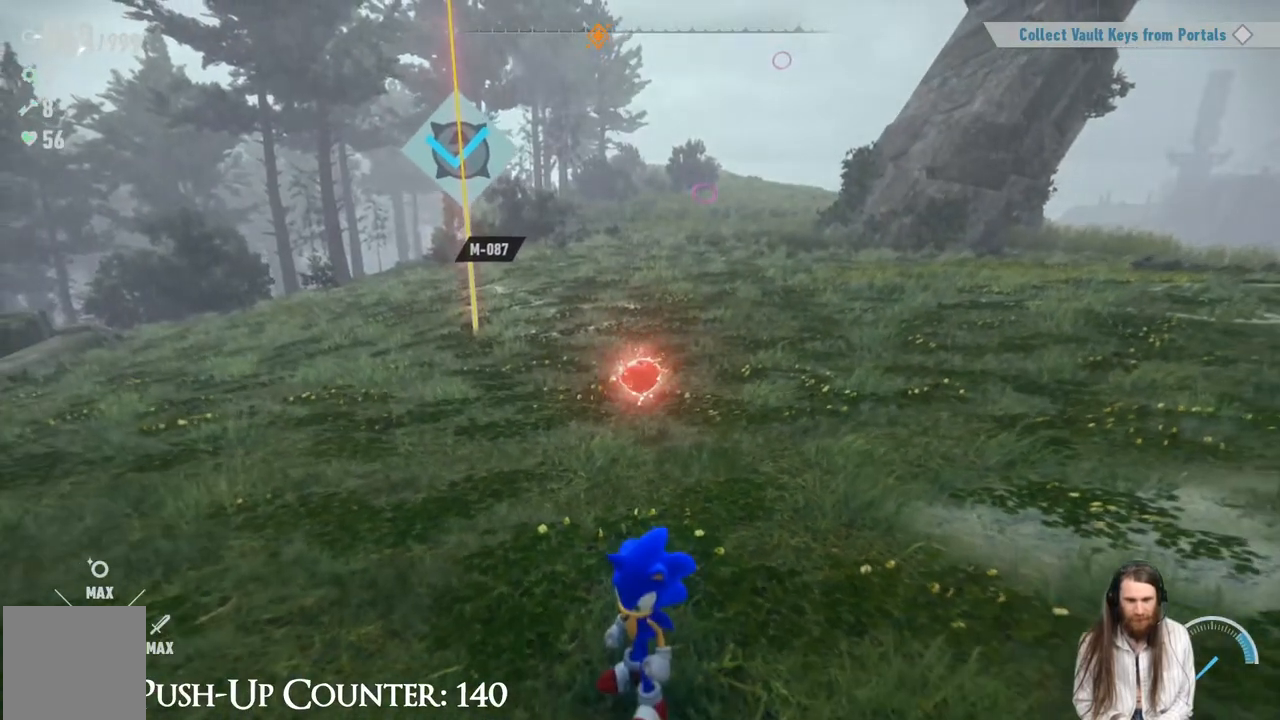
Gameplay with a controller (Xbox layout); each line is a JSON object with the inputs held at the frame after it. "events" lists button and stick changes between this image and that frame as [ms after this image, input, new state], when the widget could be followed in between. Not read: L3 R3.
{"buttons": [], "left_stick": "up", "right_stick": "center", "events": [[17, "left_stick", "up"]]}
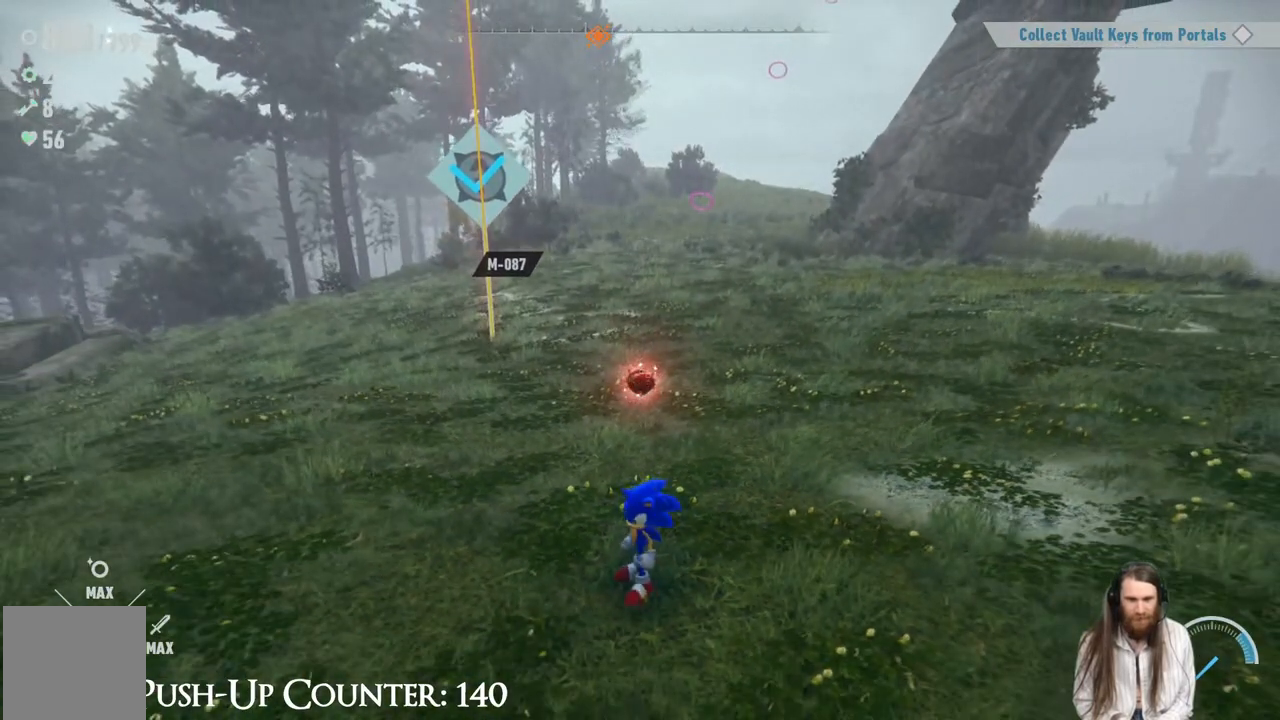
{"buttons": [], "left_stick": "up-right", "right_stick": "right", "events": [[400, "right_stick", "right"], [467, "left_stick", "up-right"]]}
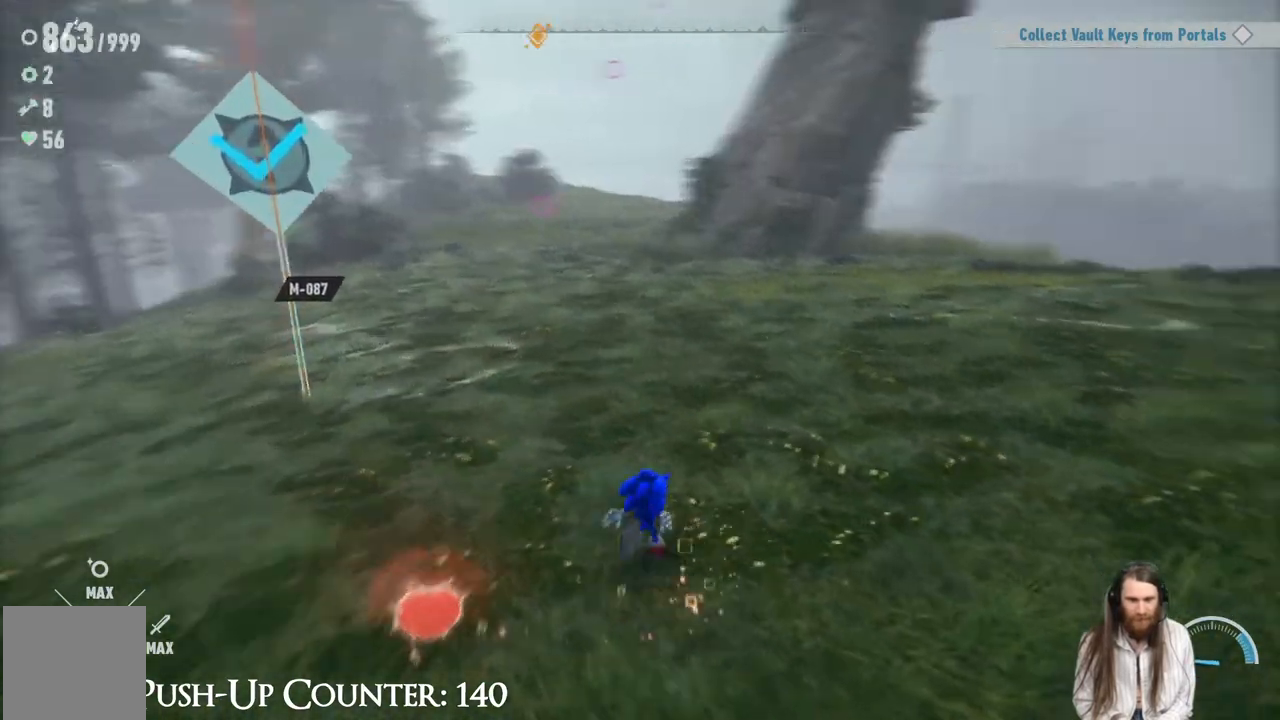
{"buttons": [], "left_stick": "center", "right_stick": "center", "events": [[150, "left_stick", "center"], [417, "right_stick", "center"]]}
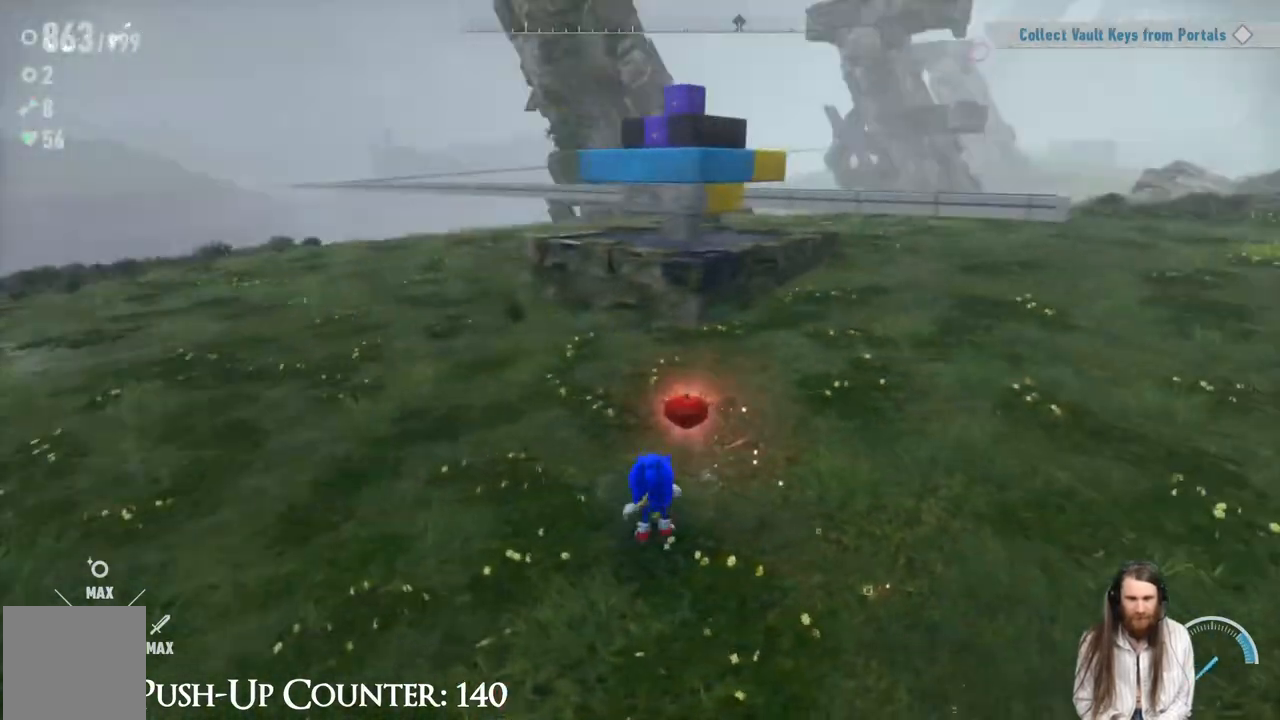
{"buttons": [], "left_stick": "center", "right_stick": "center", "events": [[67, "SELECT", "down"], [200, "SELECT", "up"]]}
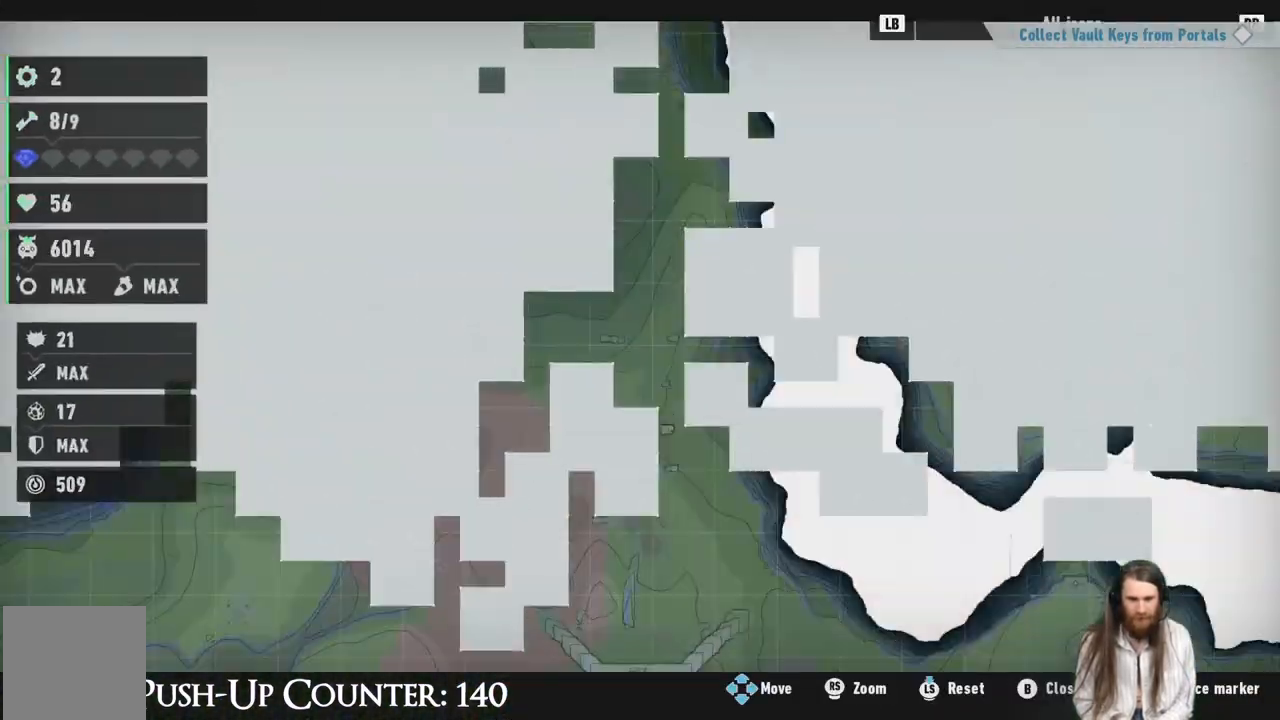
{"buttons": [], "left_stick": "center", "right_stick": "center", "events": []}
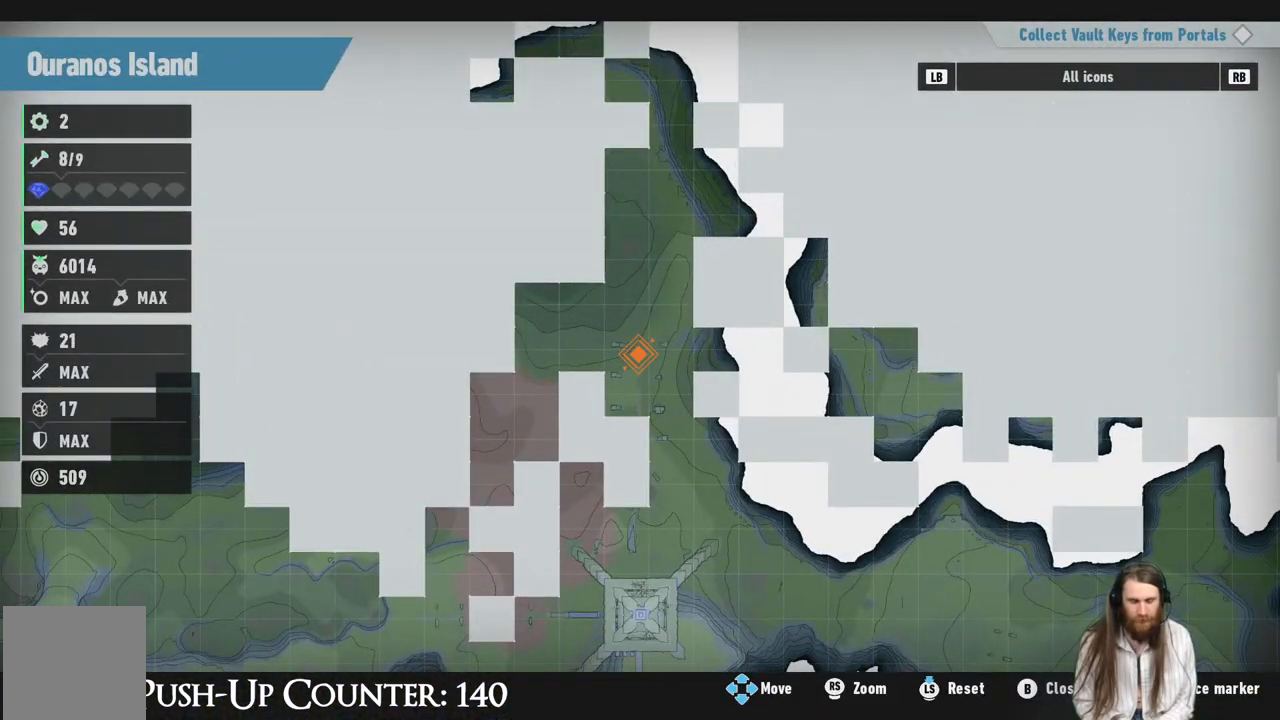
{"buttons": [], "left_stick": "center", "right_stick": "center", "events": []}
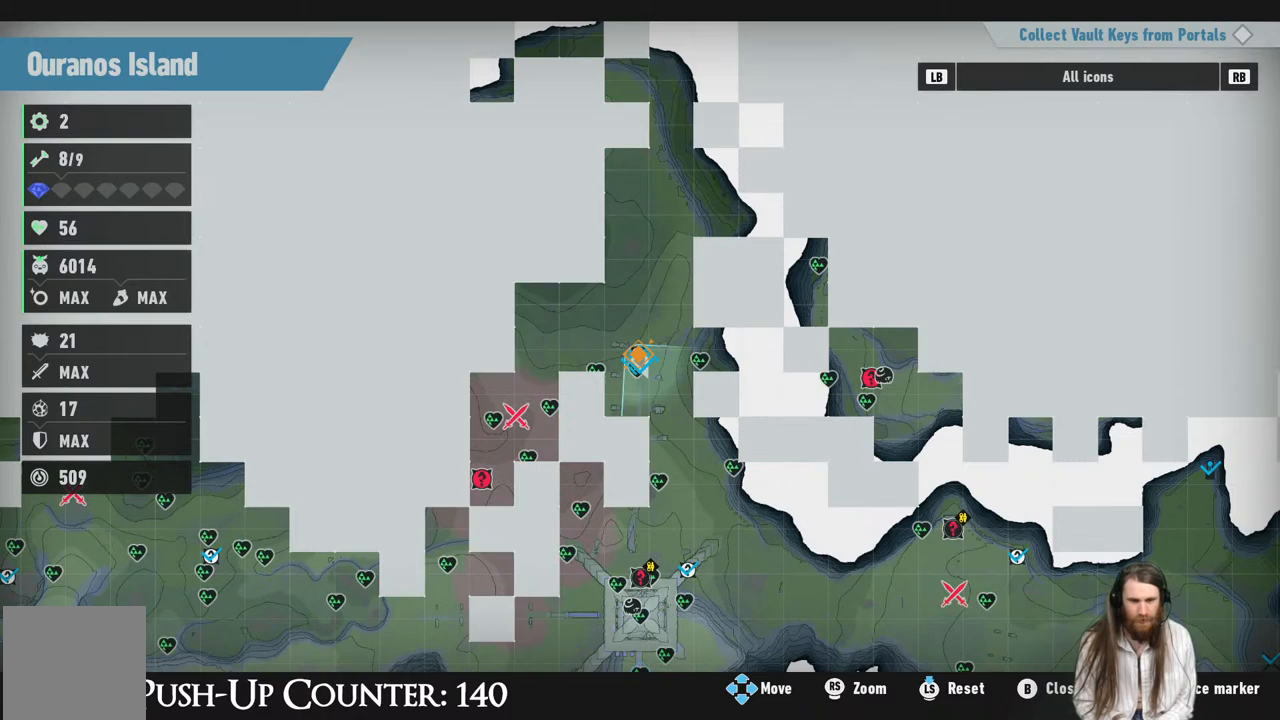
{"buttons": [], "left_stick": "center", "right_stick": "center", "events": []}
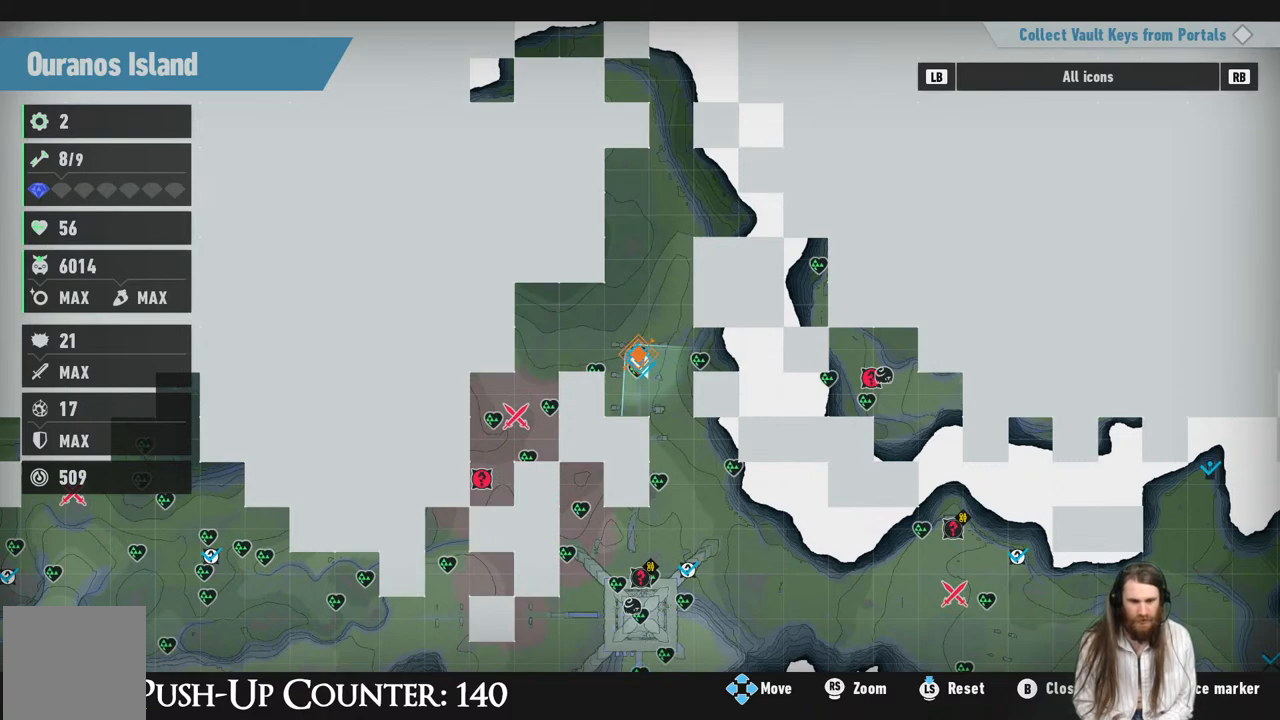
{"buttons": [], "left_stick": "right", "right_stick": "center", "events": [[283, "left_stick", "right"]]}
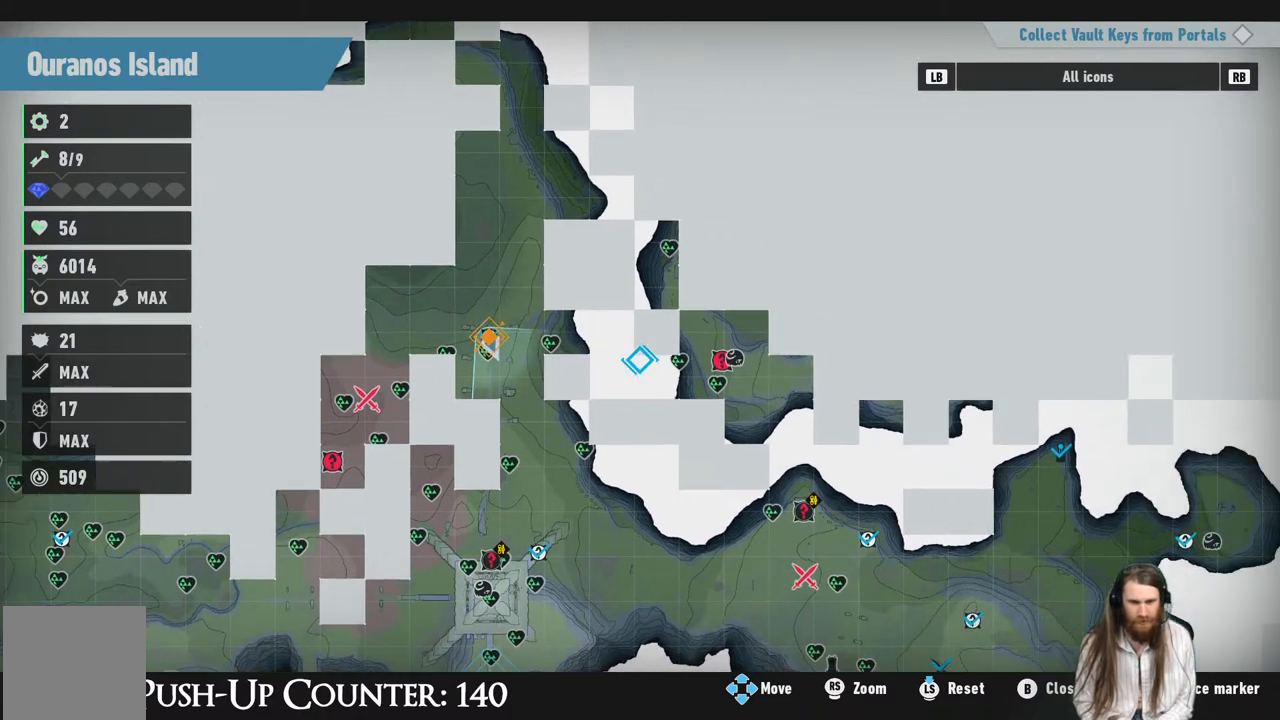
{"buttons": [], "left_stick": "left", "right_stick": "center", "events": [[183, "left_stick", "center"], [500, "left_stick", "left"]]}
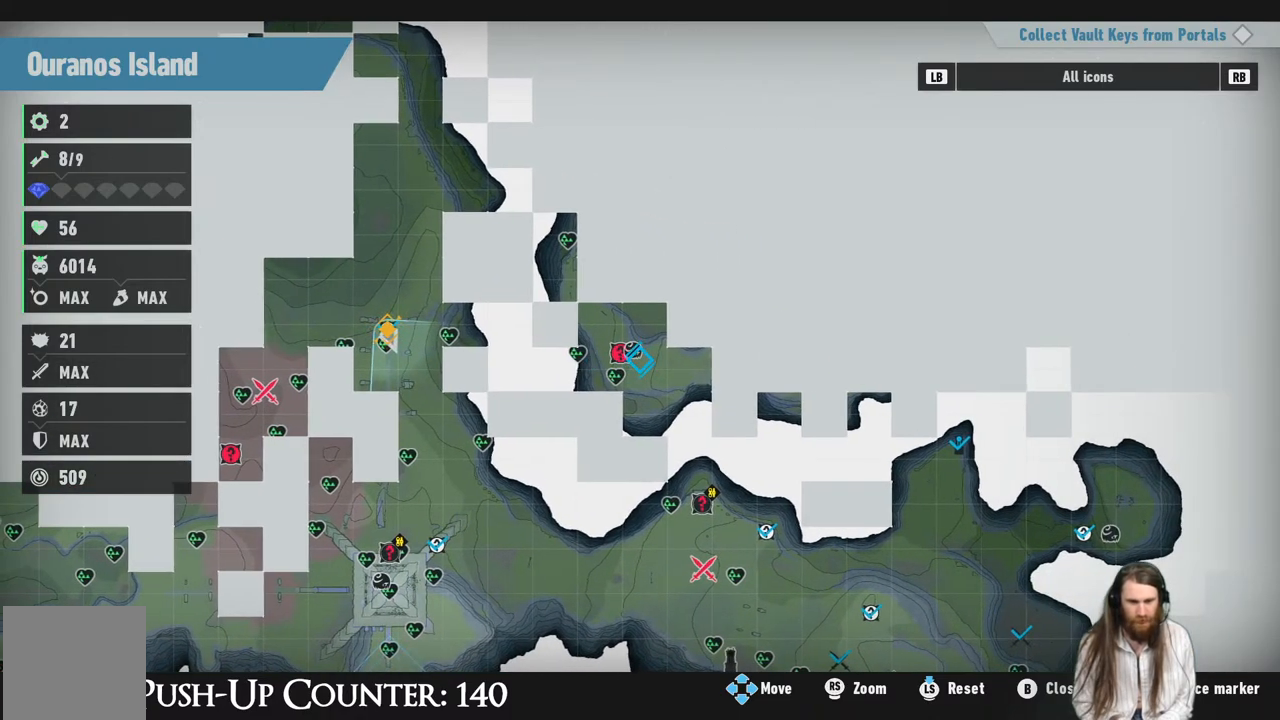
{"buttons": ["X"], "left_stick": "center", "right_stick": "center", "events": [[83, "left_stick", "center"], [417, "X", "down"]]}
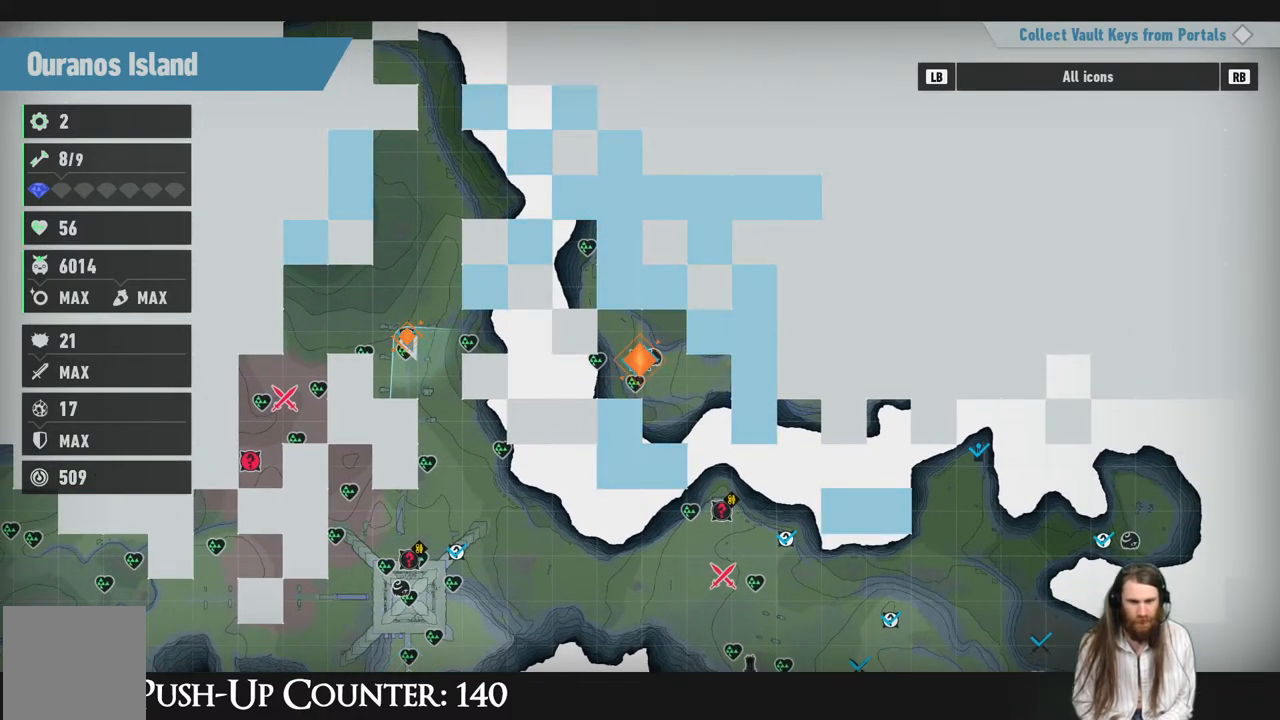
{"buttons": [], "left_stick": "center", "right_stick": "center", "events": [[50, "X", "up"], [233, "B", "down"], [400, "B", "up"]]}
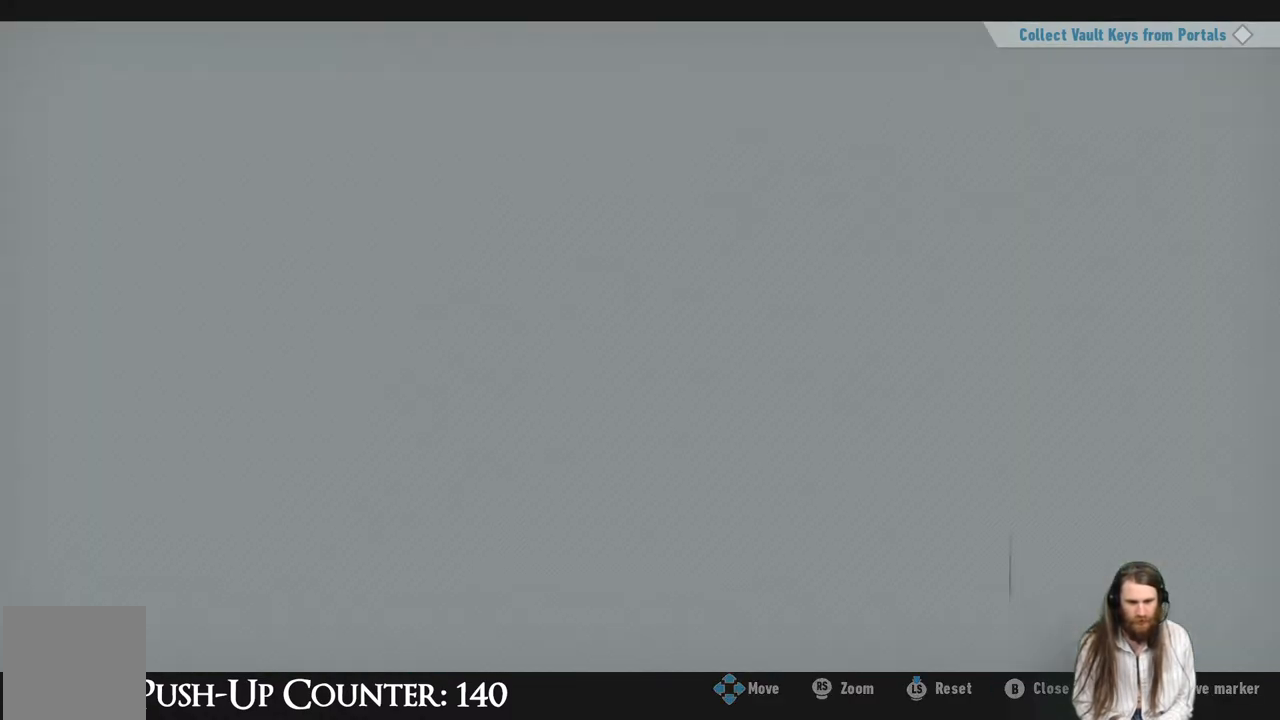
{"buttons": [], "left_stick": "center", "right_stick": "center", "events": []}
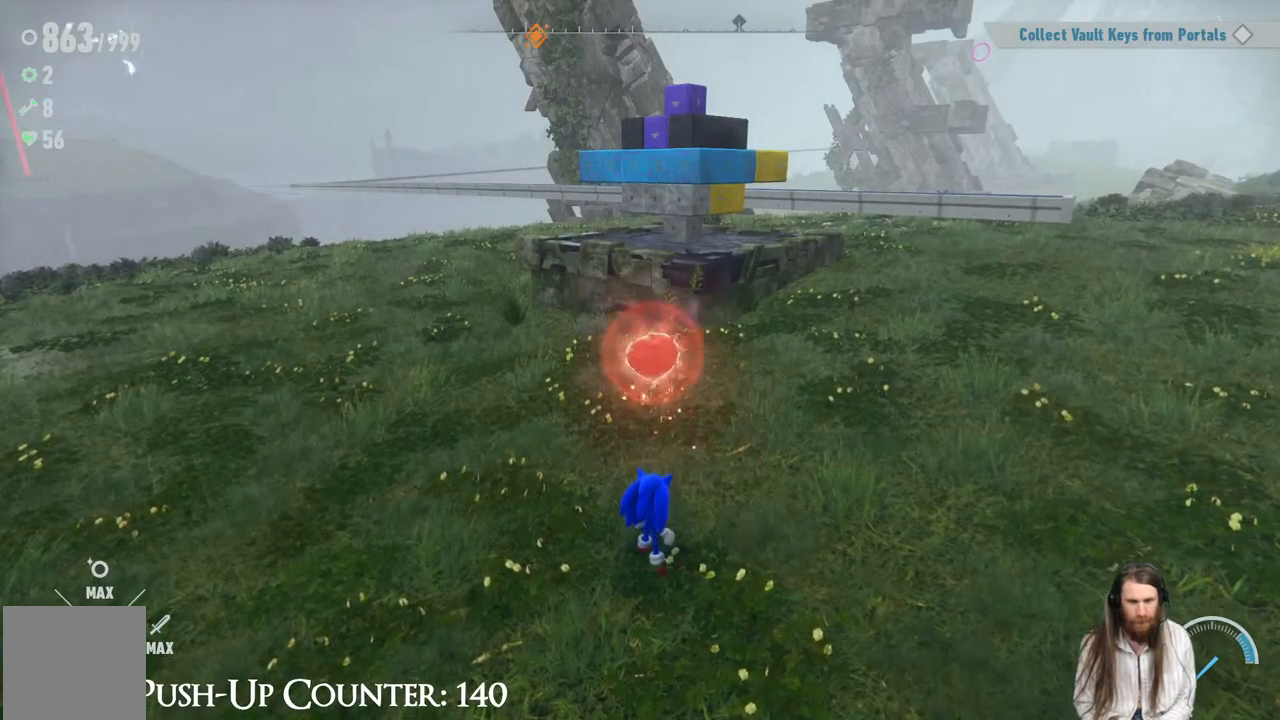
{"buttons": [], "left_stick": "center", "right_stick": "right", "events": [[33, "right_stick", "right"]]}
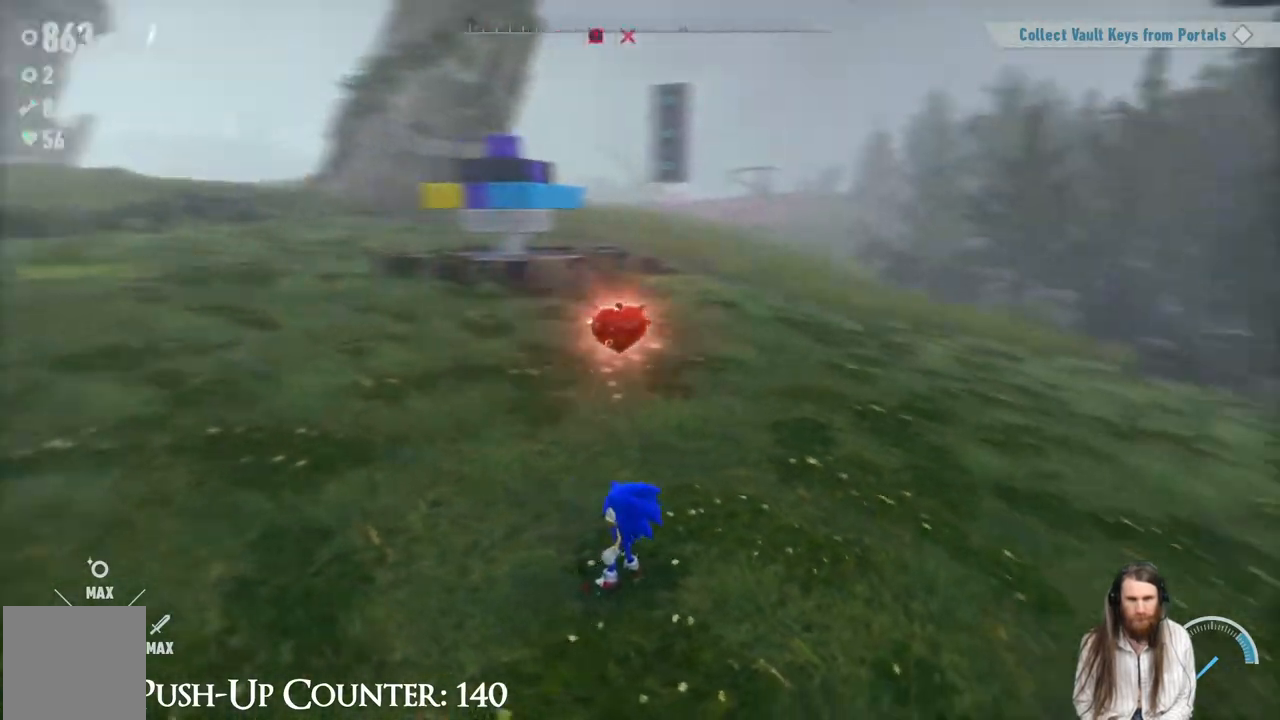
{"buttons": [], "left_stick": "up", "right_stick": "center", "events": [[33, "right_stick", "center"], [283, "right_stick", "right"], [450, "right_stick", "center"], [483, "left_stick", "up"]]}
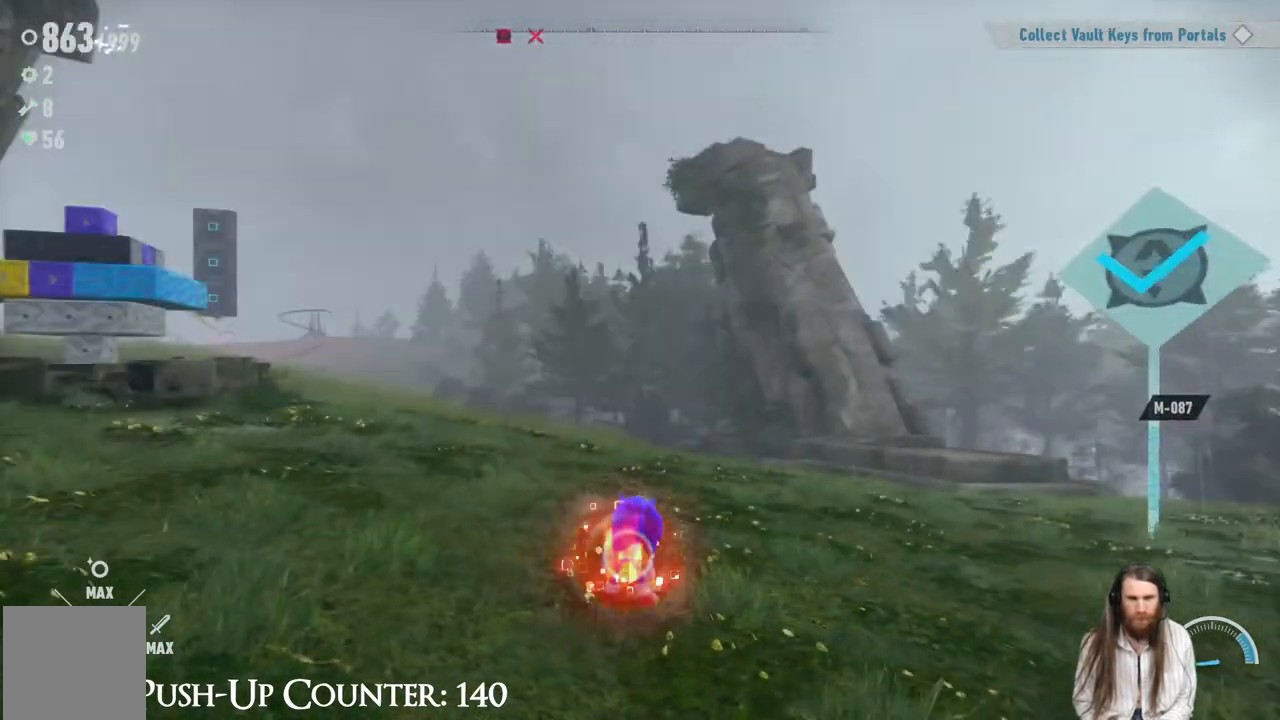
{"buttons": [], "left_stick": "center", "right_stick": "right", "events": [[183, "right_stick", "right"], [367, "left_stick", "center"]]}
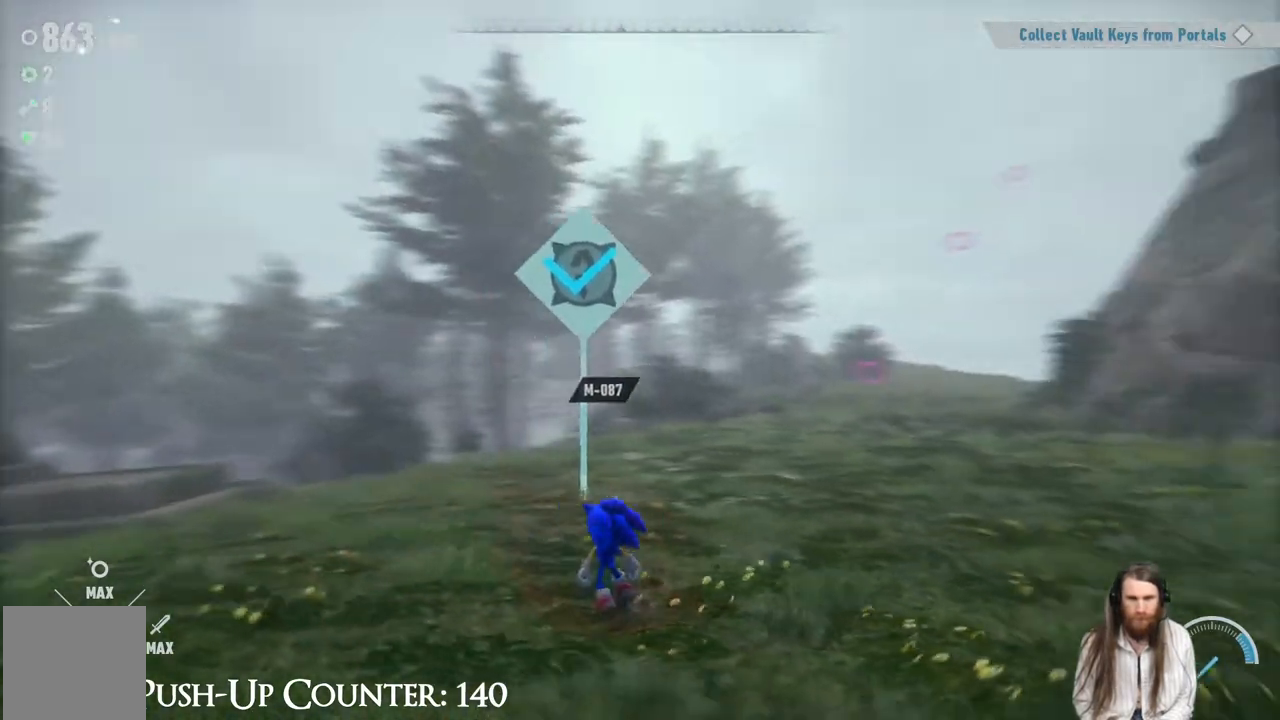
{"buttons": [], "left_stick": "up", "right_stick": "center", "events": [[400, "right_stick", "center"], [500, "left_stick", "up"]]}
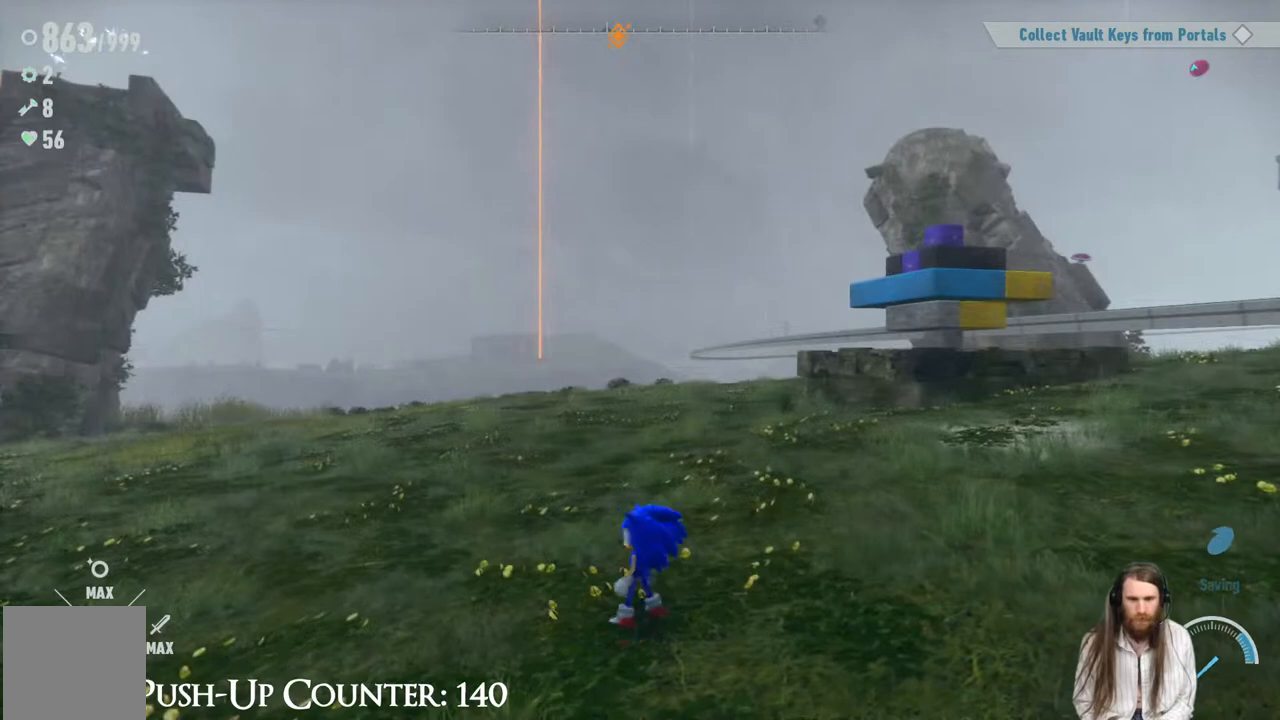
{"buttons": [], "left_stick": "up", "right_stick": "center", "events": []}
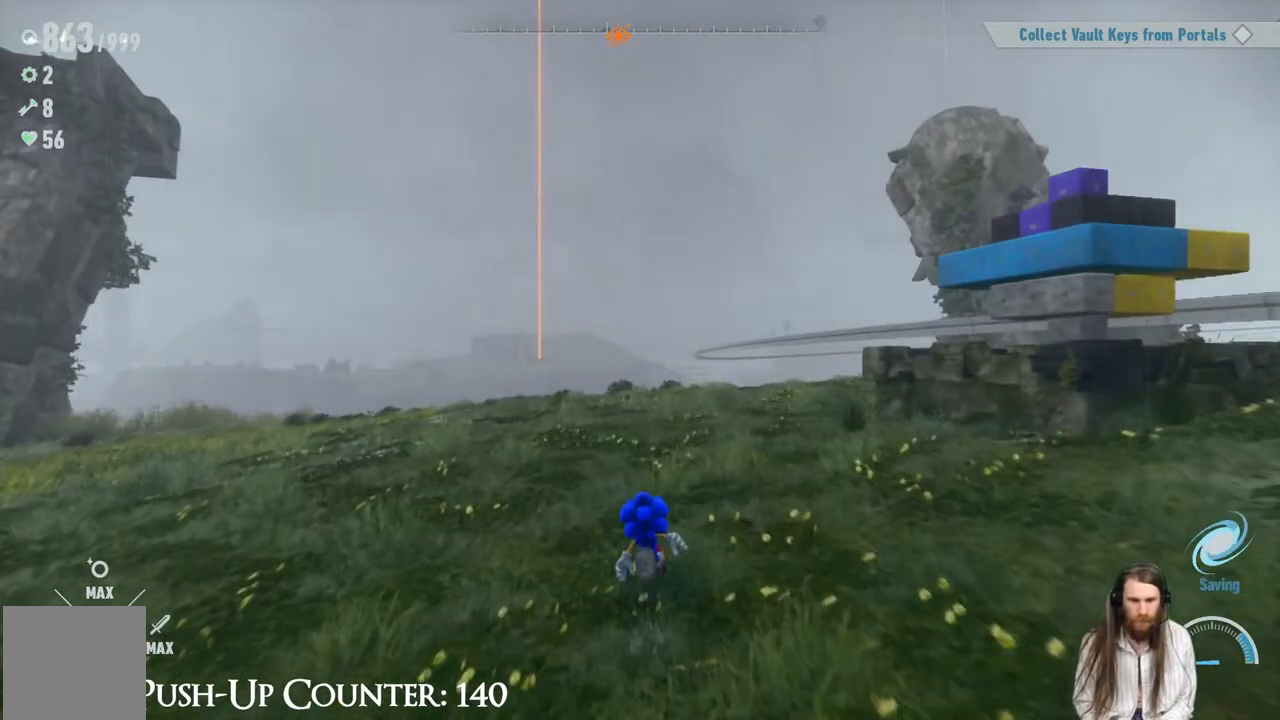
{"buttons": [], "left_stick": "up", "right_stick": "center", "events": []}
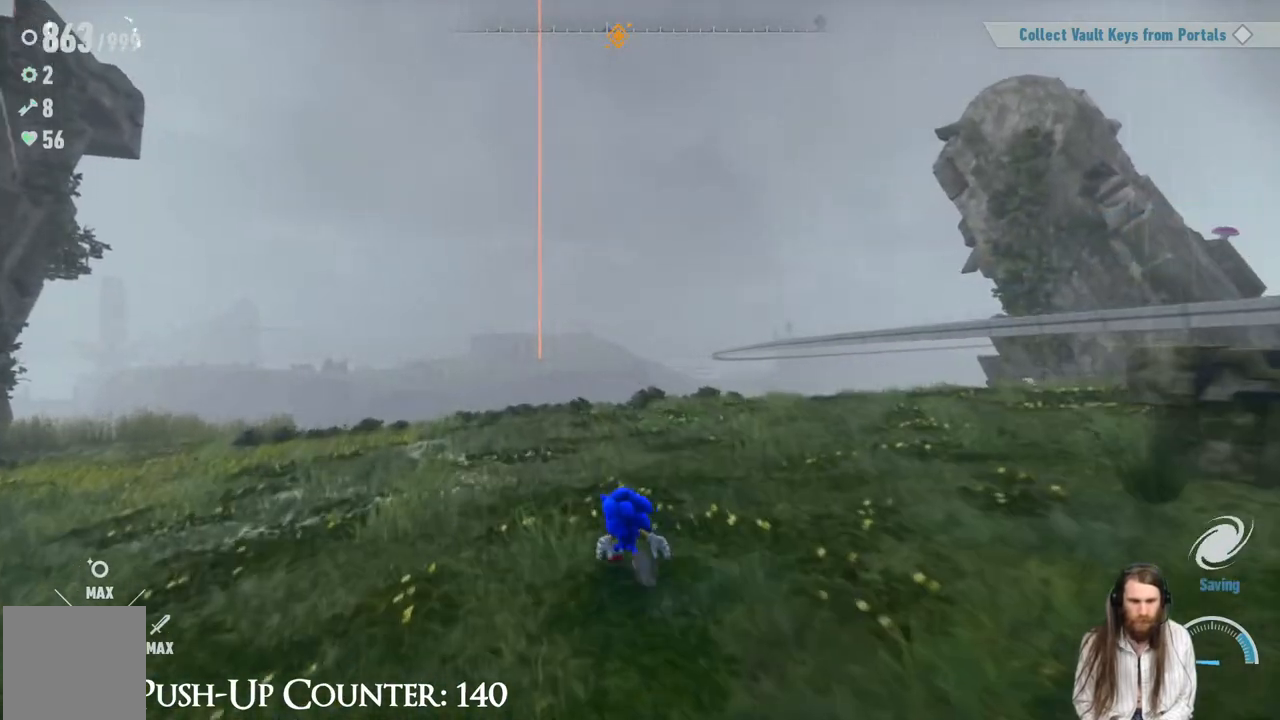
{"buttons": [], "left_stick": "center", "right_stick": "center", "events": [[83, "left_stick", "center"], [200, "SELECT", "down"], [367, "SELECT", "up"]]}
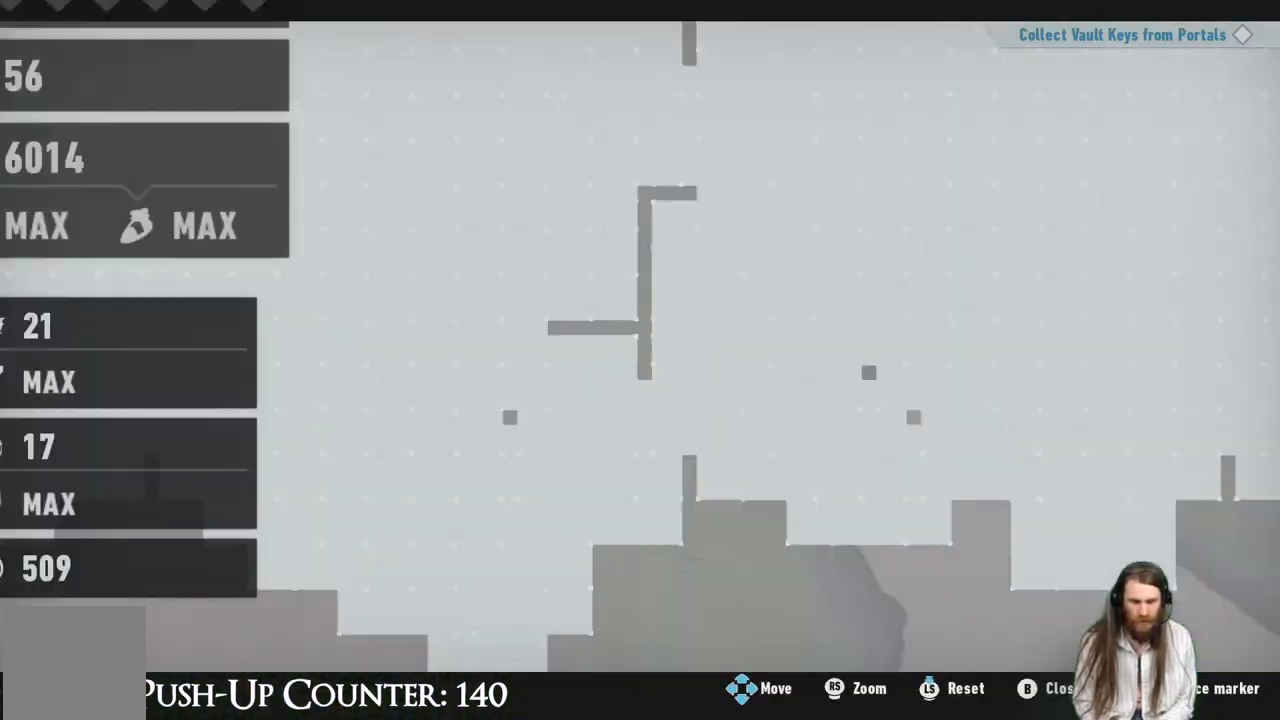
{"buttons": [], "left_stick": "center", "right_stick": "center", "events": []}
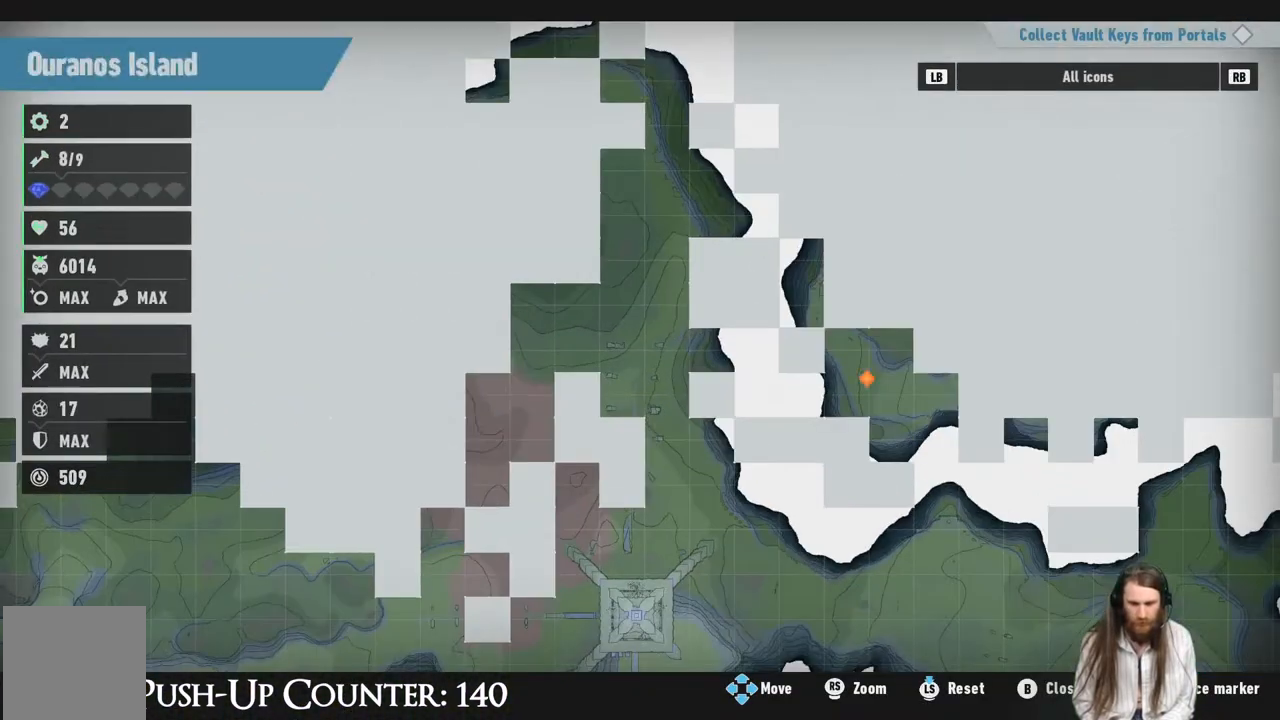
{"buttons": [], "left_stick": "center", "right_stick": "center", "events": []}
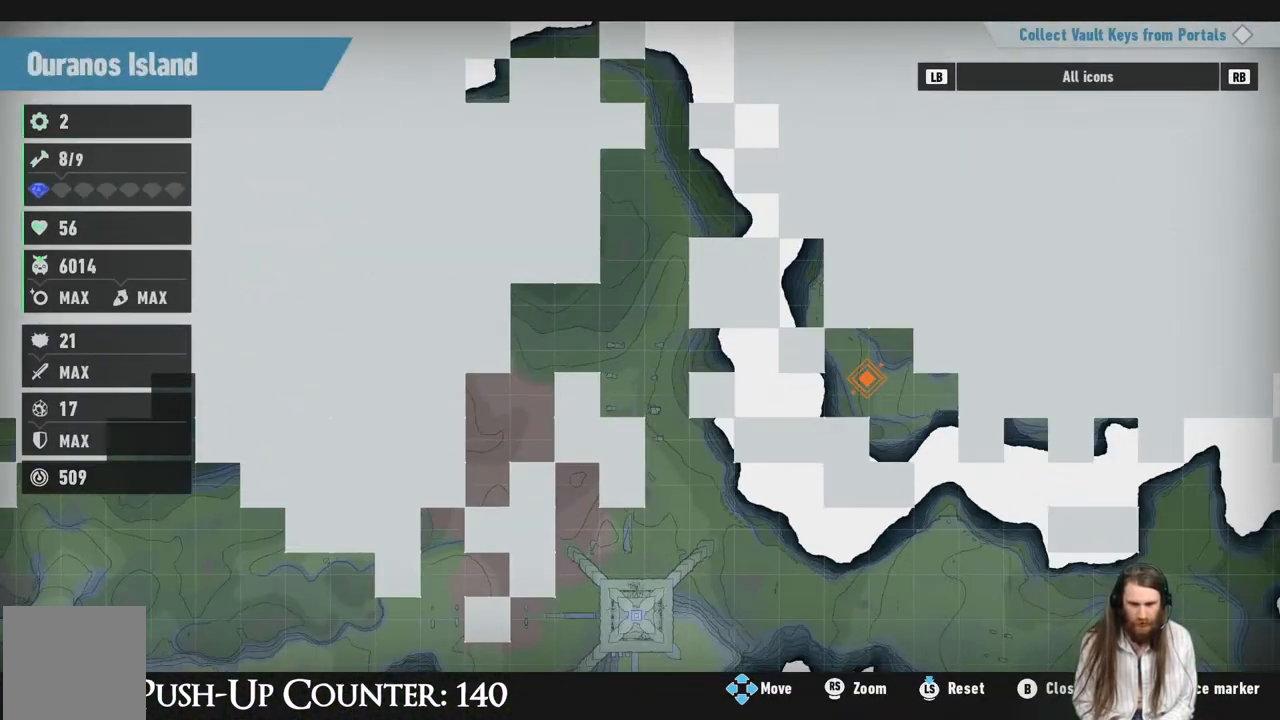
{"buttons": [], "left_stick": "center", "right_stick": "center", "events": [[367, "left_stick", "right"], [500, "left_stick", "center"]]}
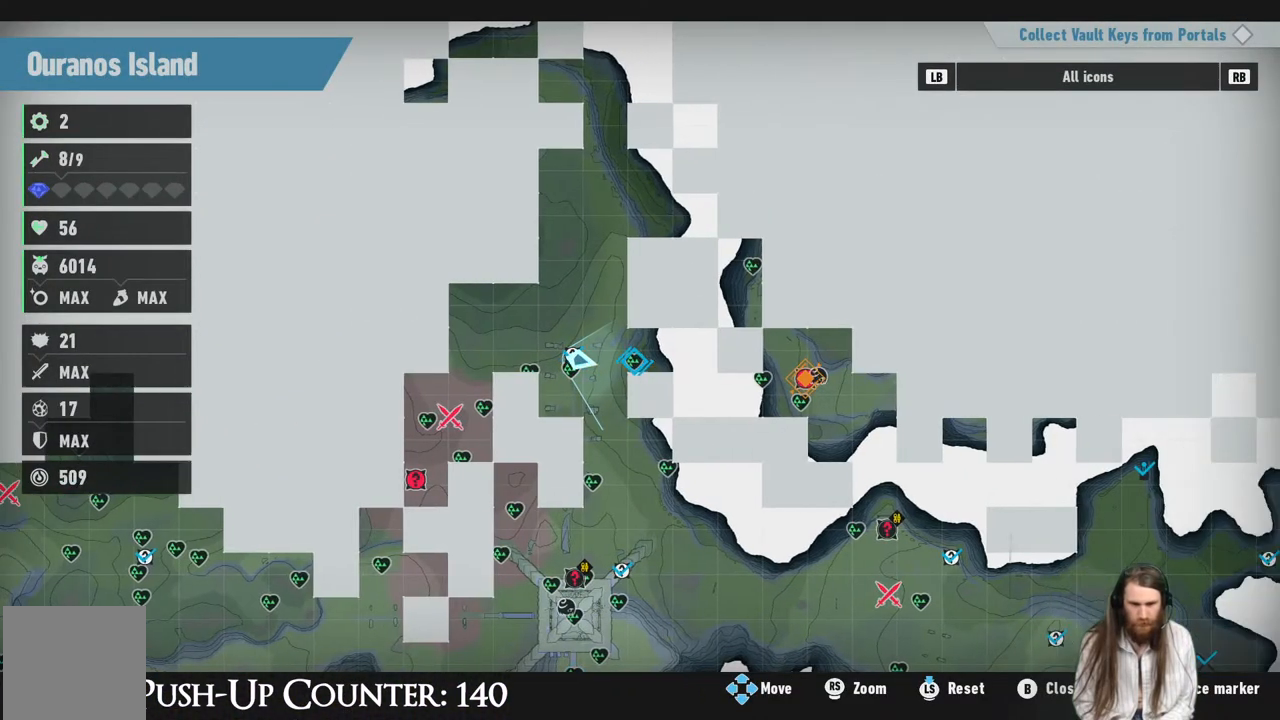
{"buttons": [], "left_stick": "center", "right_stick": "center", "events": [[333, "X", "down"], [467, "X", "up"]]}
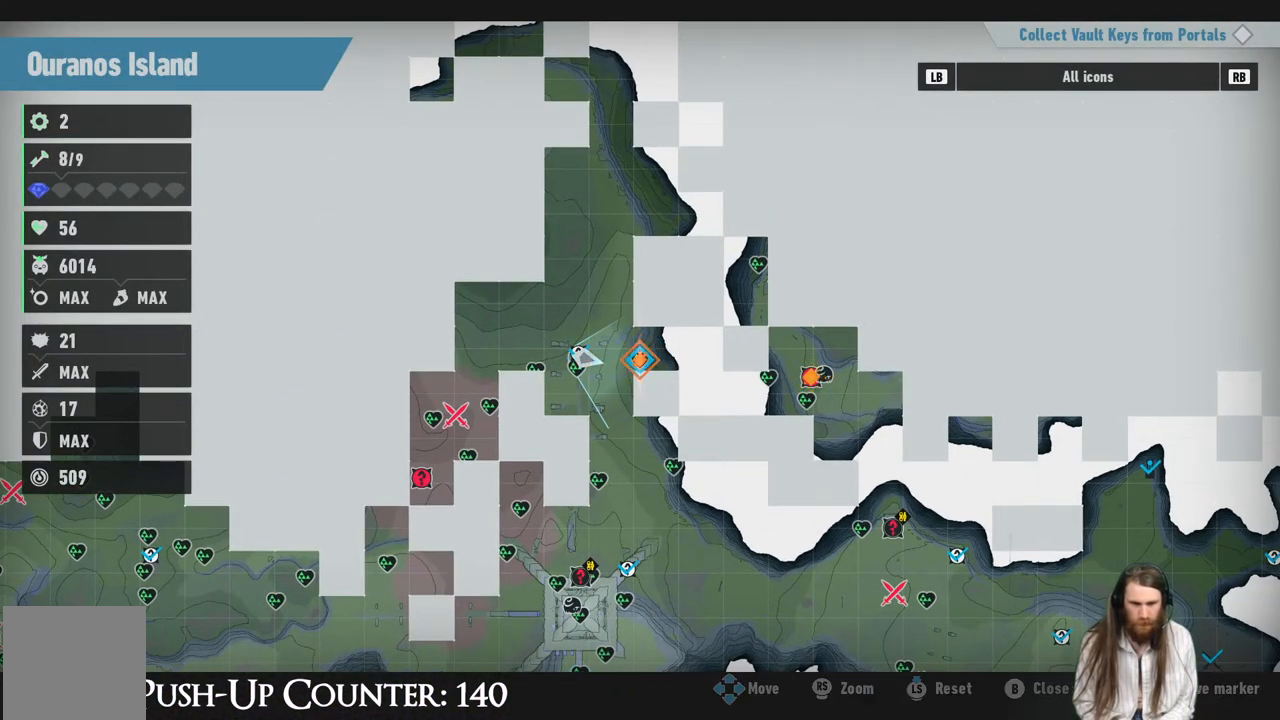
{"buttons": ["B"], "left_stick": "center", "right_stick": "center", "events": [[433, "B", "down"]]}
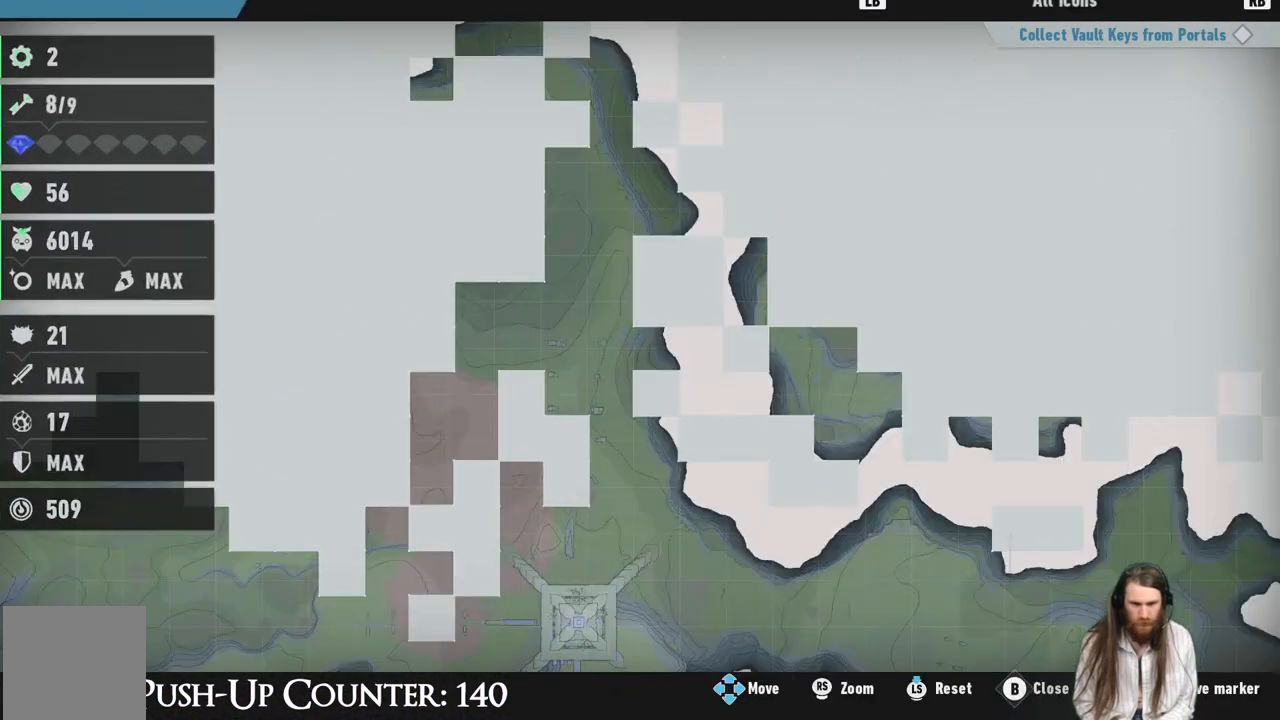
{"buttons": [], "left_stick": "center", "right_stick": "right", "events": [[50, "B", "up"], [317, "right_stick", "right"]]}
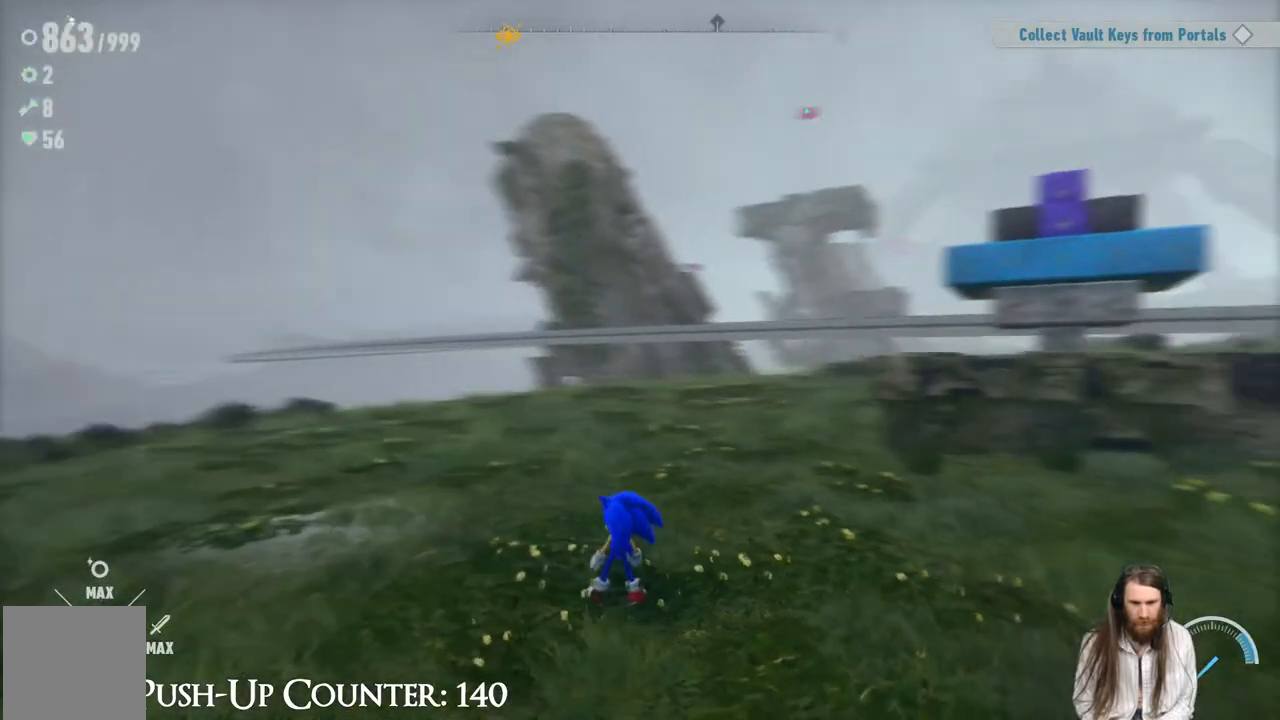
{"buttons": [], "left_stick": "center", "right_stick": "center", "events": [[200, "right_stick", "up-right"], [350, "right_stick", "center"]]}
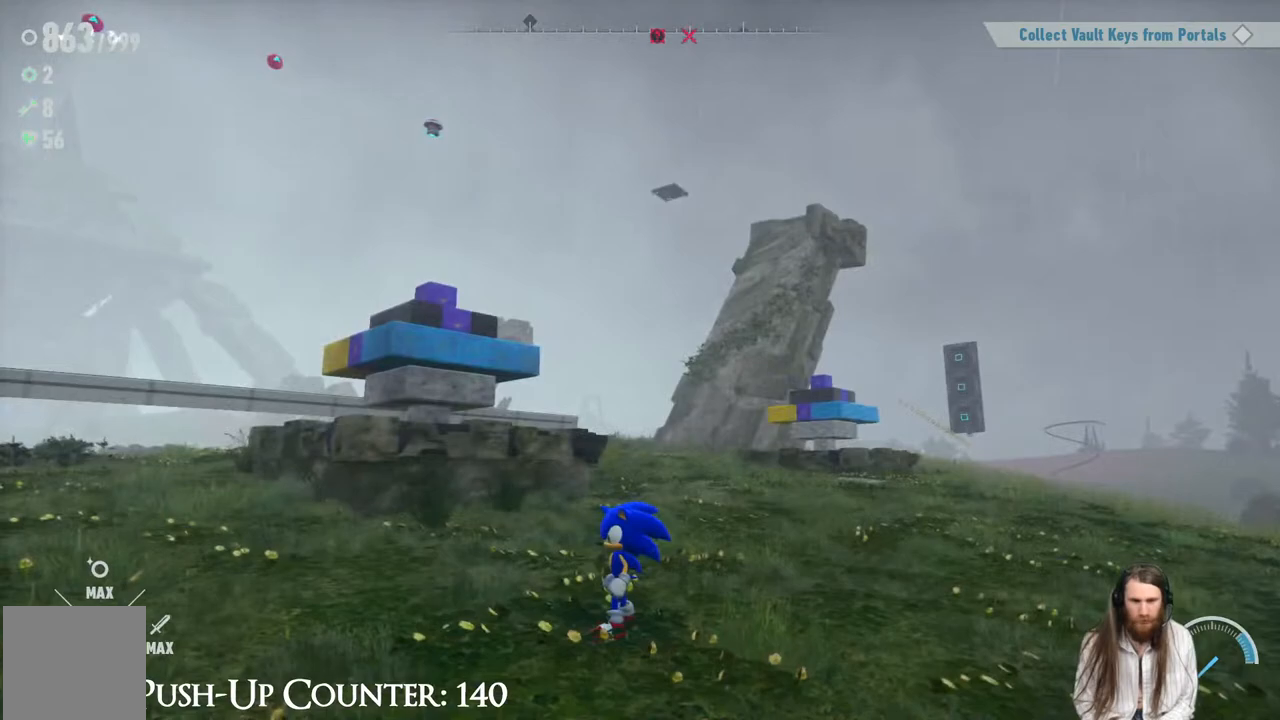
{"buttons": [], "left_stick": "center", "right_stick": "center", "events": [[33, "right_stick", "up-right"], [233, "right_stick", "center"]]}
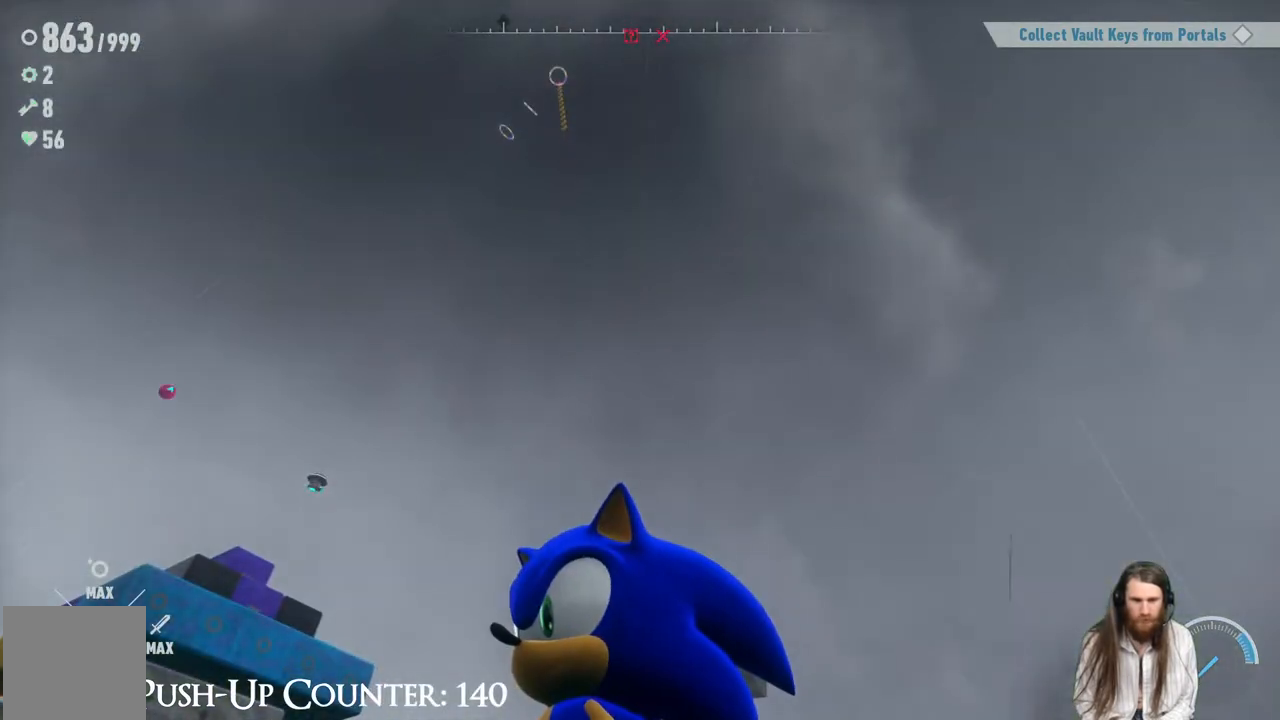
{"buttons": [], "left_stick": "center", "right_stick": "up", "events": [[350, "left_stick", "up"], [350, "right_stick", "up"], [500, "left_stick", "center"]]}
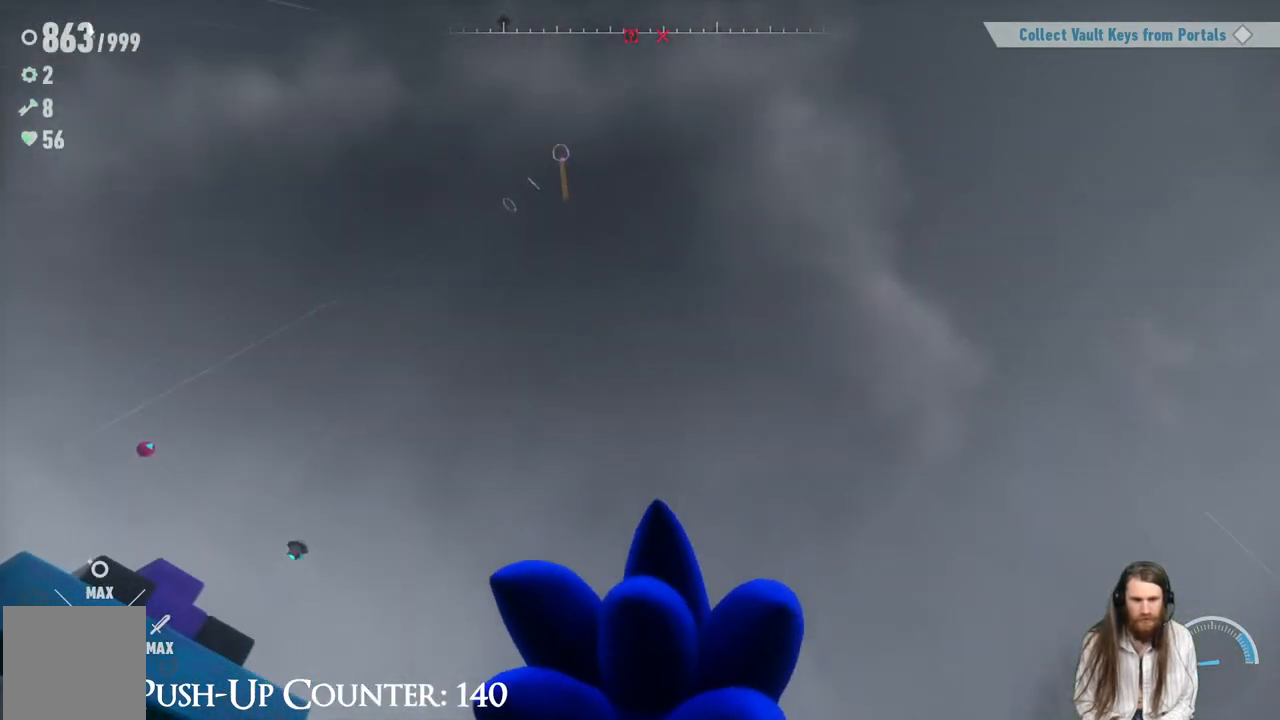
{"buttons": [], "left_stick": "up-right", "right_stick": "center", "events": [[67, "right_stick", "center"], [250, "left_stick", "up-right"], [250, "right_stick", "down-left"], [450, "right_stick", "center"]]}